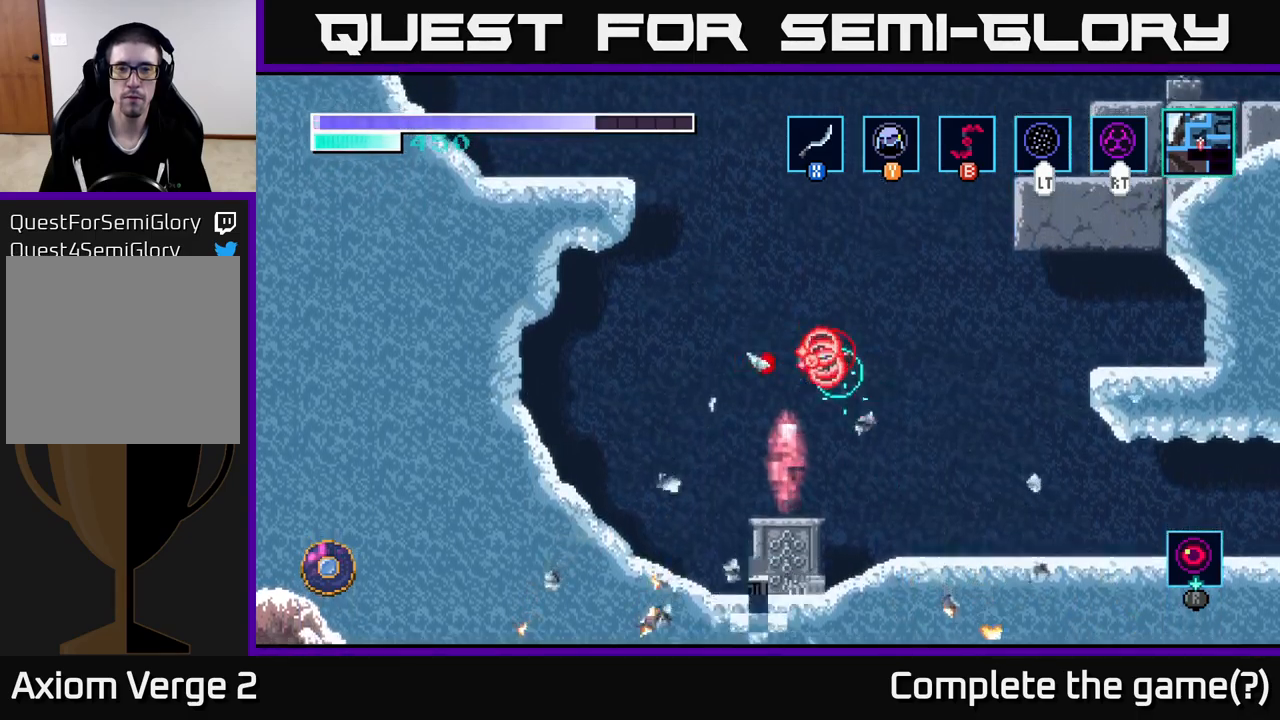
Gameplay with a controller (Xbox layout); each line is a JSON object with the inputs held at the frame after it. "events" lists button and stick changes between this image and that frame as [ms after this image, input, new state], when the widget could be followed in between.
{"buttons": [], "left_stick": "right", "right_stick": "center", "events": [[50, "left_stick", "center"], [100, "A", "up"], [150, "left_stick", "right"], [317, "left_stick", "center"], [417, "left_stick", "right"]]}
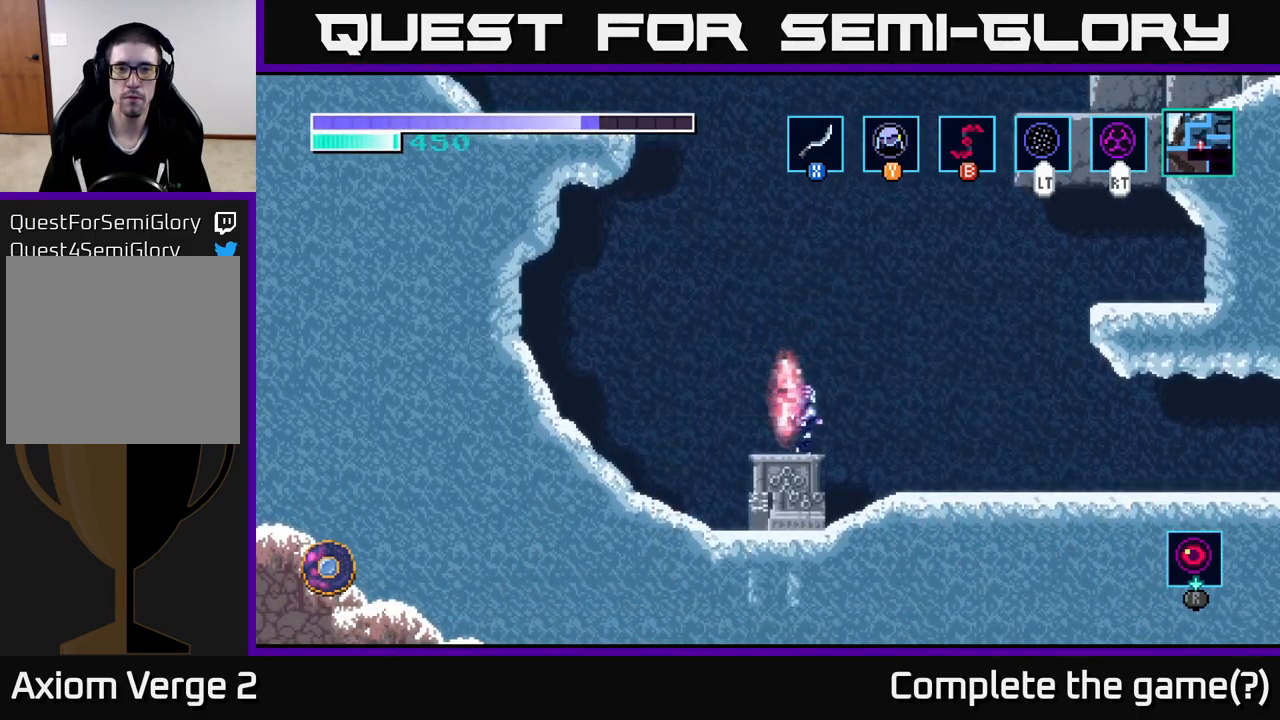
{"buttons": ["Y"], "left_stick": "up-left", "right_stick": "center", "events": [[33, "A", "down"], [233, "left_stick", "up-left"], [417, "A", "up"], [483, "Y", "down"]]}
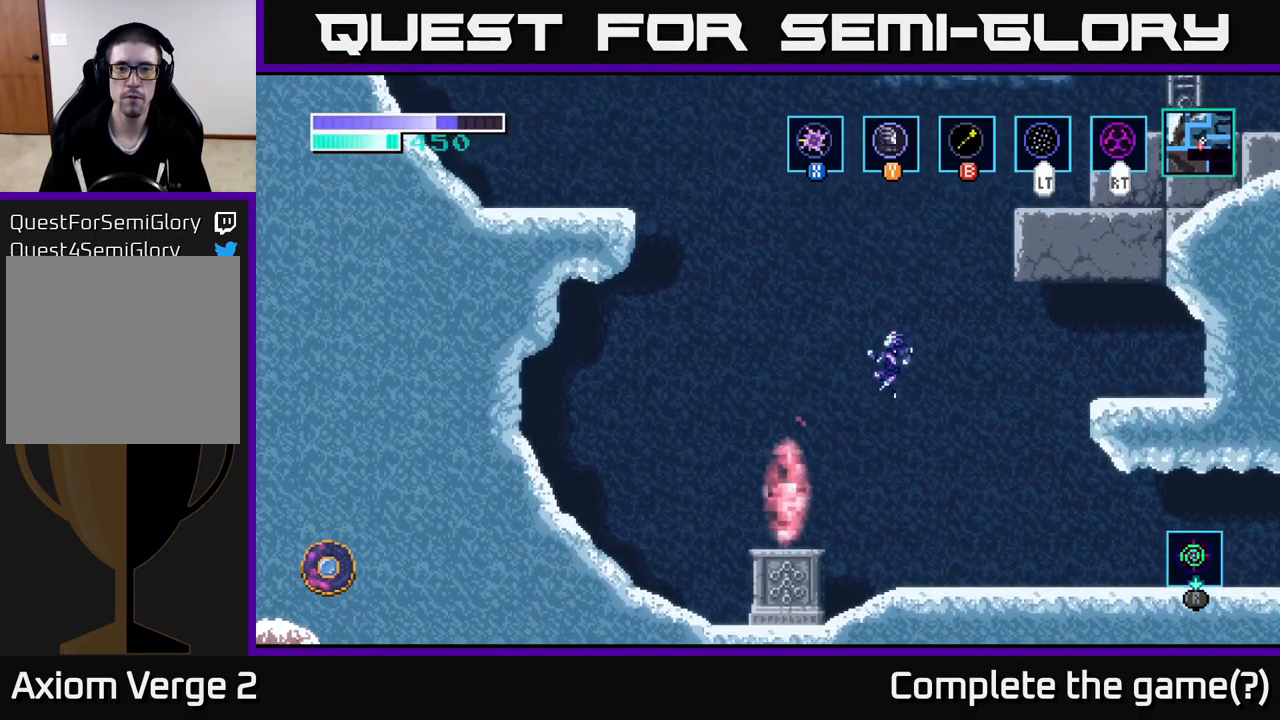
{"buttons": [], "left_stick": "center", "right_stick": "center", "events": [[100, "Y", "up"], [417, "left_stick", "center"]]}
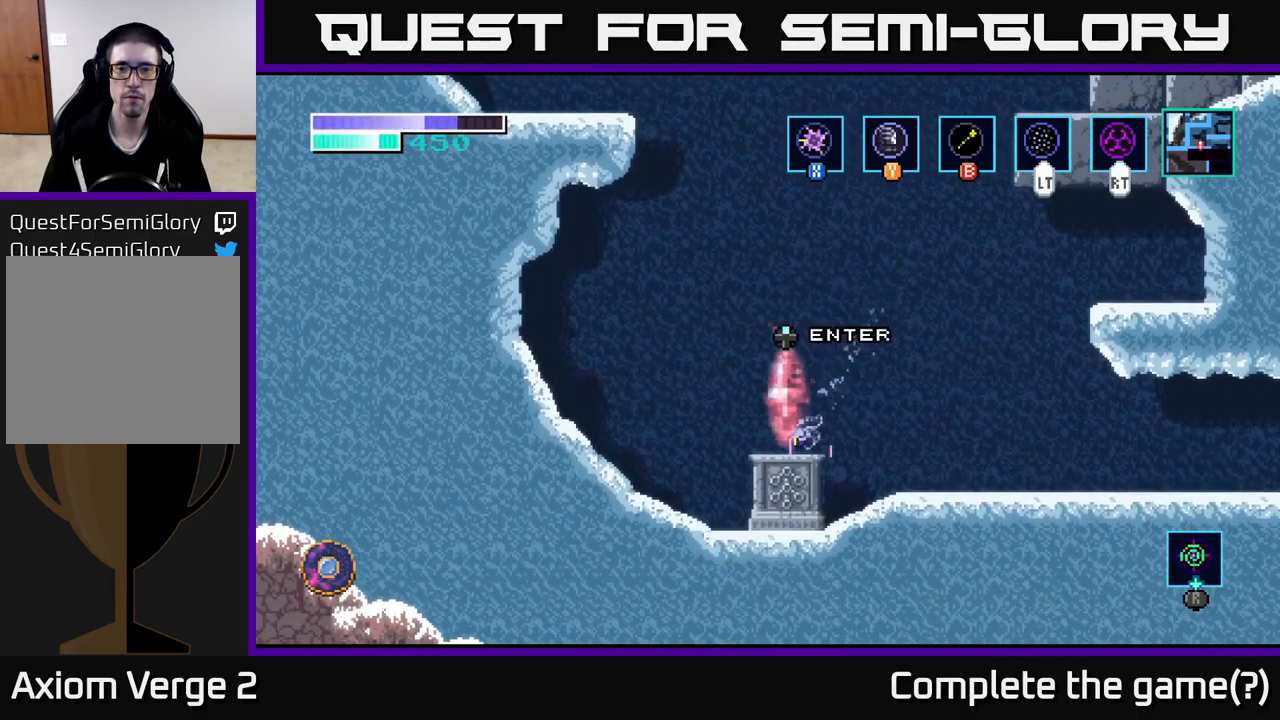
{"buttons": ["B"], "left_stick": "up-left", "right_stick": "center", "events": [[83, "A", "down"], [317, "left_stick", "up-left"], [500, "A", "up"], [500, "B", "down"]]}
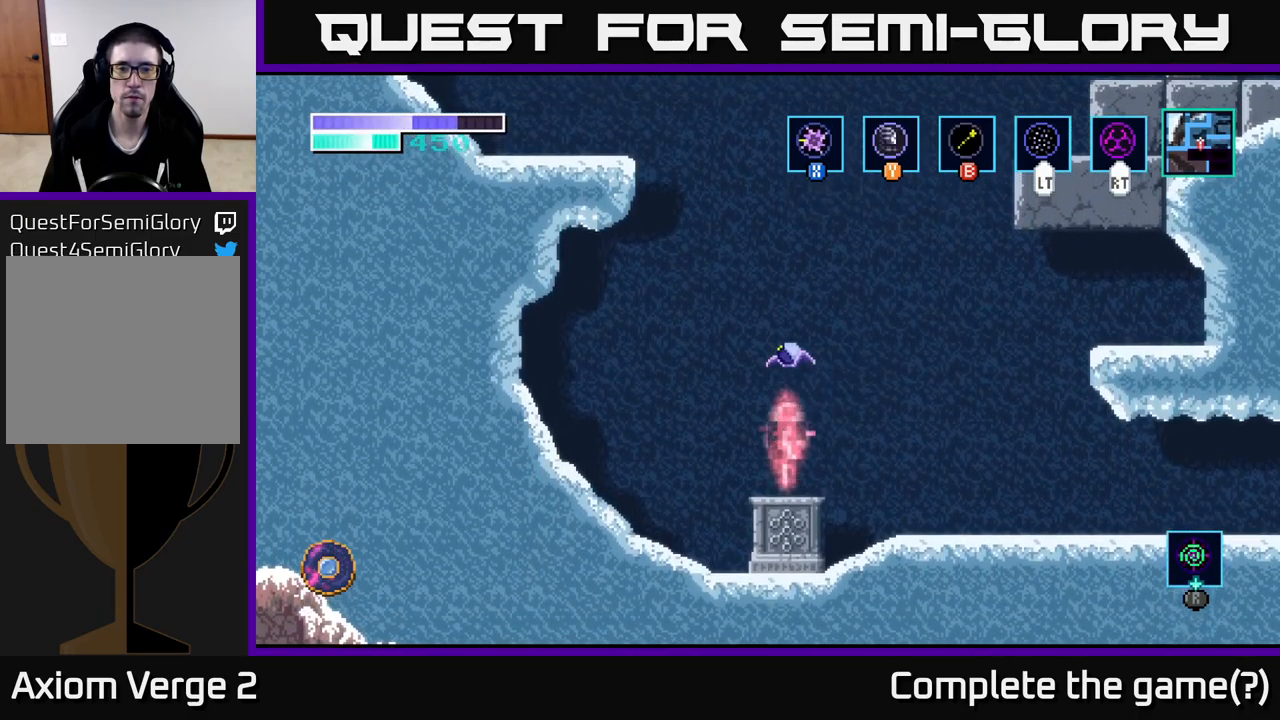
{"buttons": [], "left_stick": "up-left", "right_stick": "center", "events": [[117, "B", "up"]]}
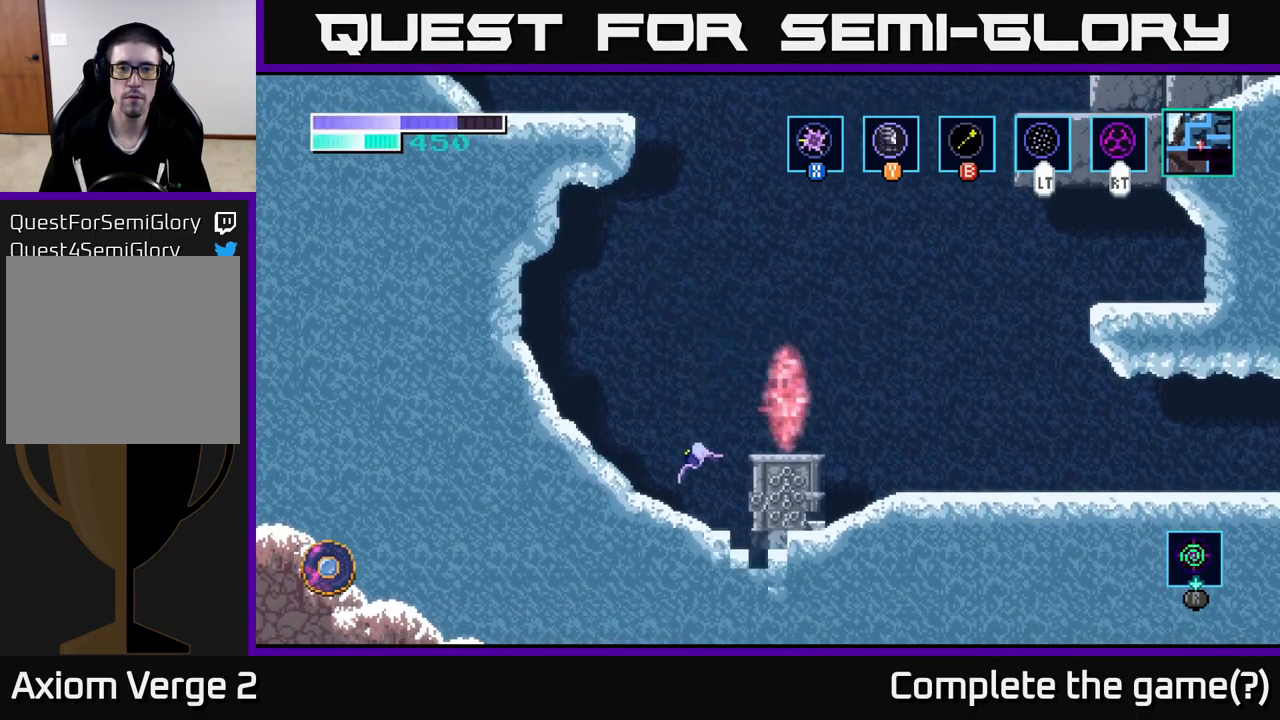
{"buttons": [], "left_stick": "center", "right_stick": "center", "events": [[183, "left_stick", "center"], [233, "A", "down"], [500, "A", "up"]]}
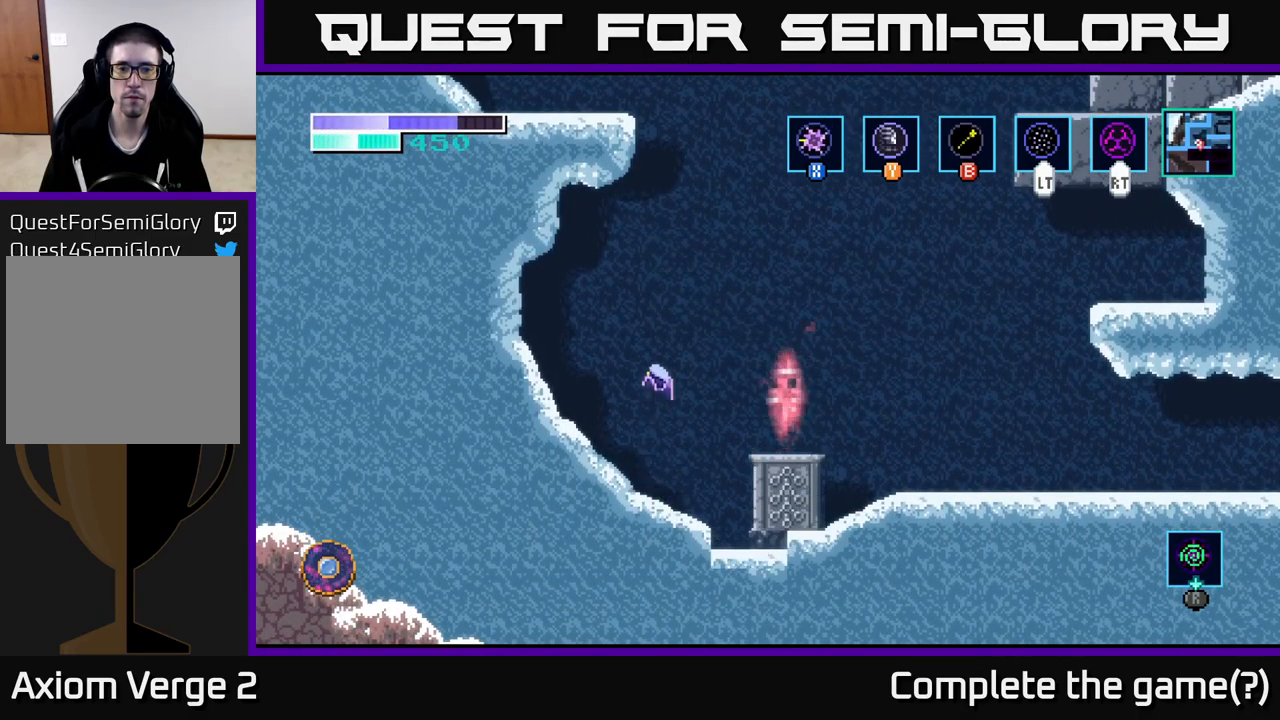
{"buttons": ["A"], "left_stick": "right", "right_stick": "center", "events": [[50, "A", "down"], [233, "left_stick", "right"]]}
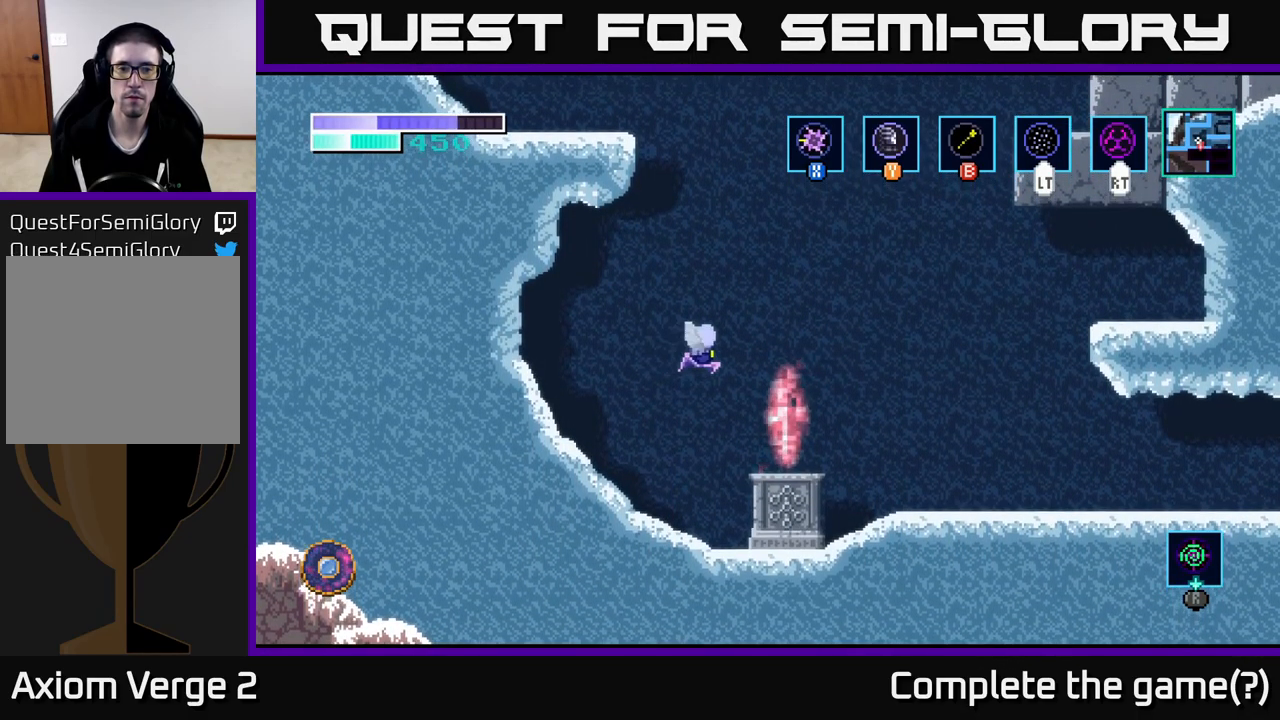
{"buttons": ["A"], "left_stick": "right", "right_stick": "center", "events": []}
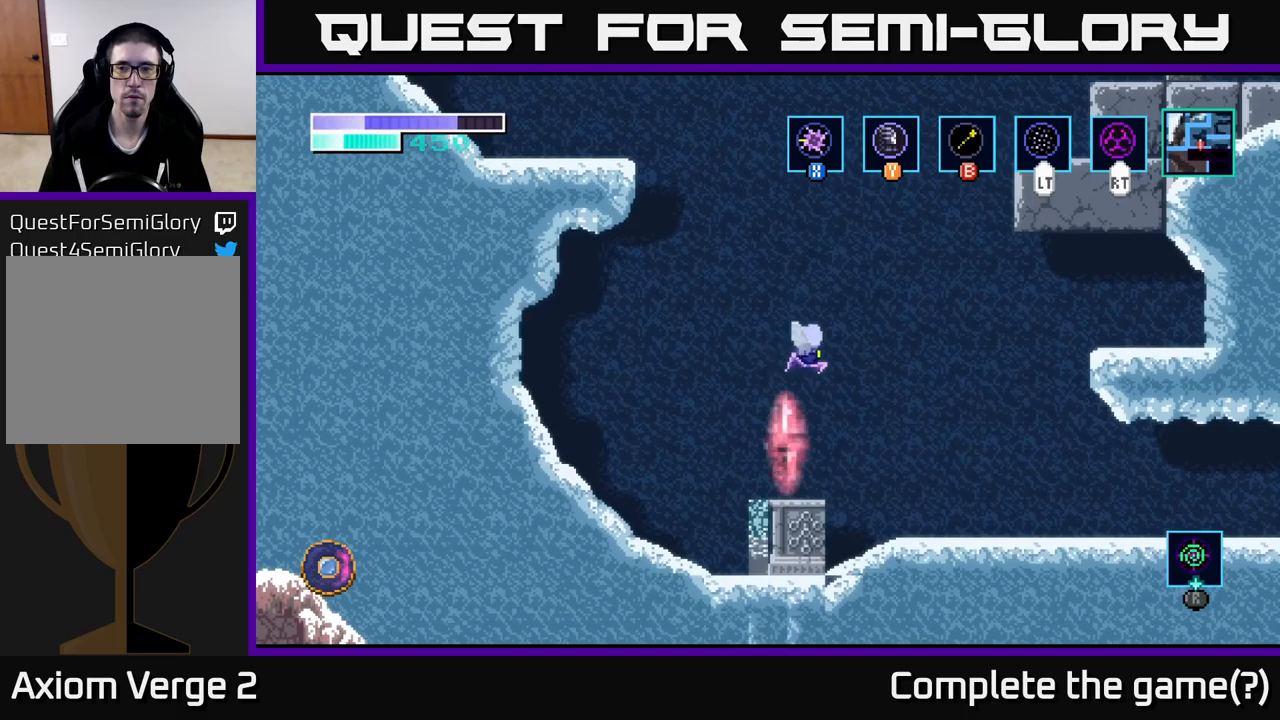
{"buttons": ["A"], "left_stick": "up-right", "right_stick": "center", "events": [[17, "left_stick", "up-right"], [167, "B", "down"], [317, "B", "up"]]}
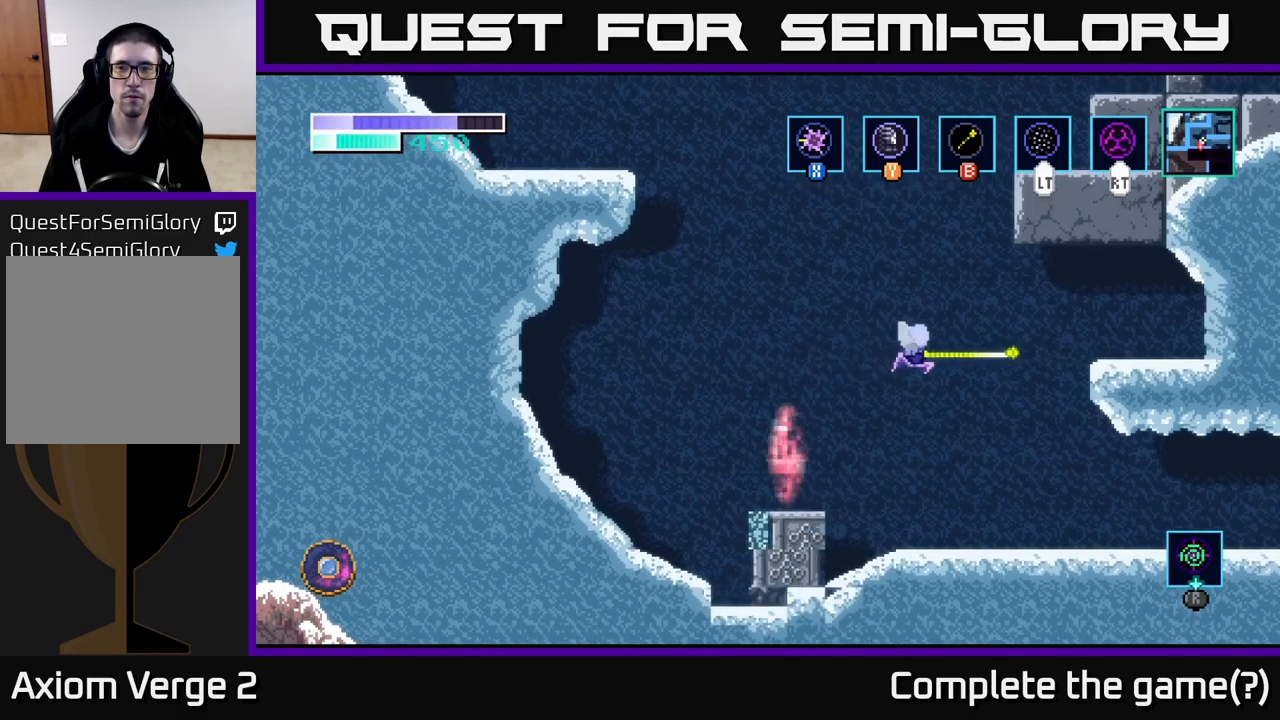
{"buttons": ["A"], "left_stick": "up-right", "right_stick": "center", "events": [[17, "B", "down"], [167, "B", "up"], [300, "B", "down"], [434, "B", "up"]]}
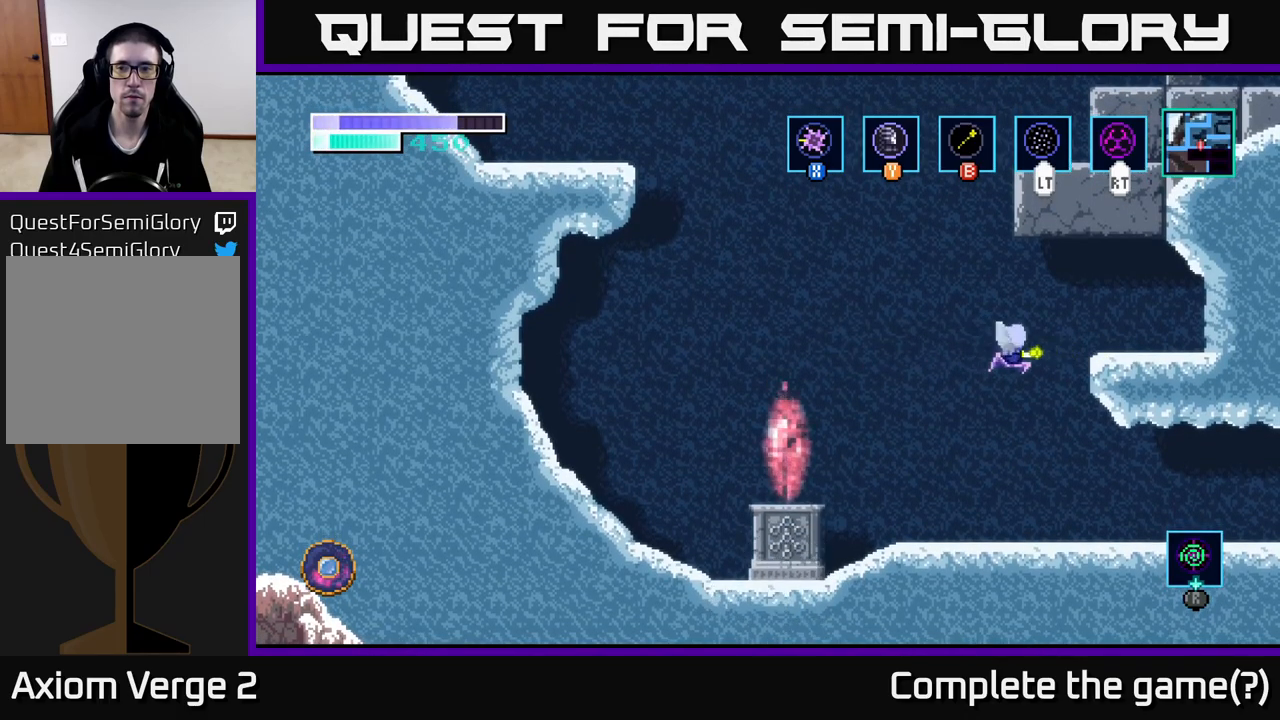
{"buttons": ["B"], "left_stick": "up-right", "right_stick": "center", "events": [[267, "A", "up"], [300, "left_stick", "right"], [434, "B", "down"], [484, "left_stick", "up-right"]]}
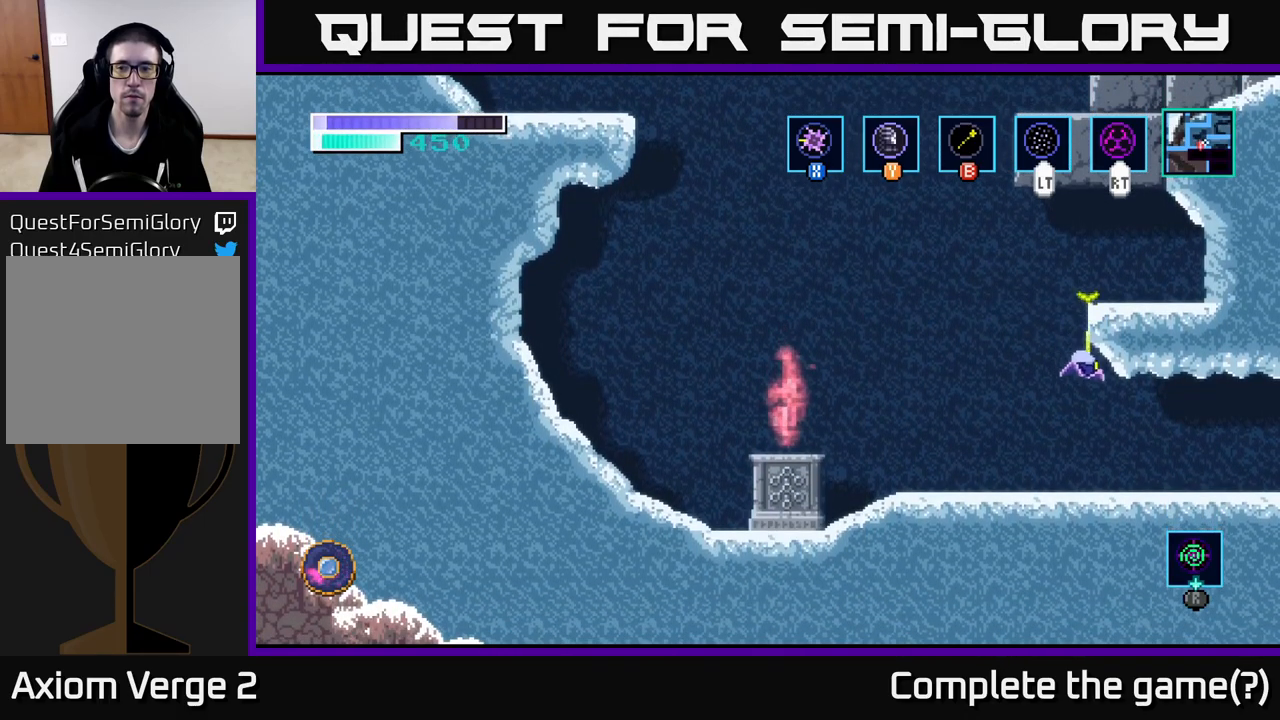
{"buttons": [], "left_stick": "left", "right_stick": "center", "events": [[50, "B", "up"], [317, "left_stick", "center"], [450, "left_stick", "left"]]}
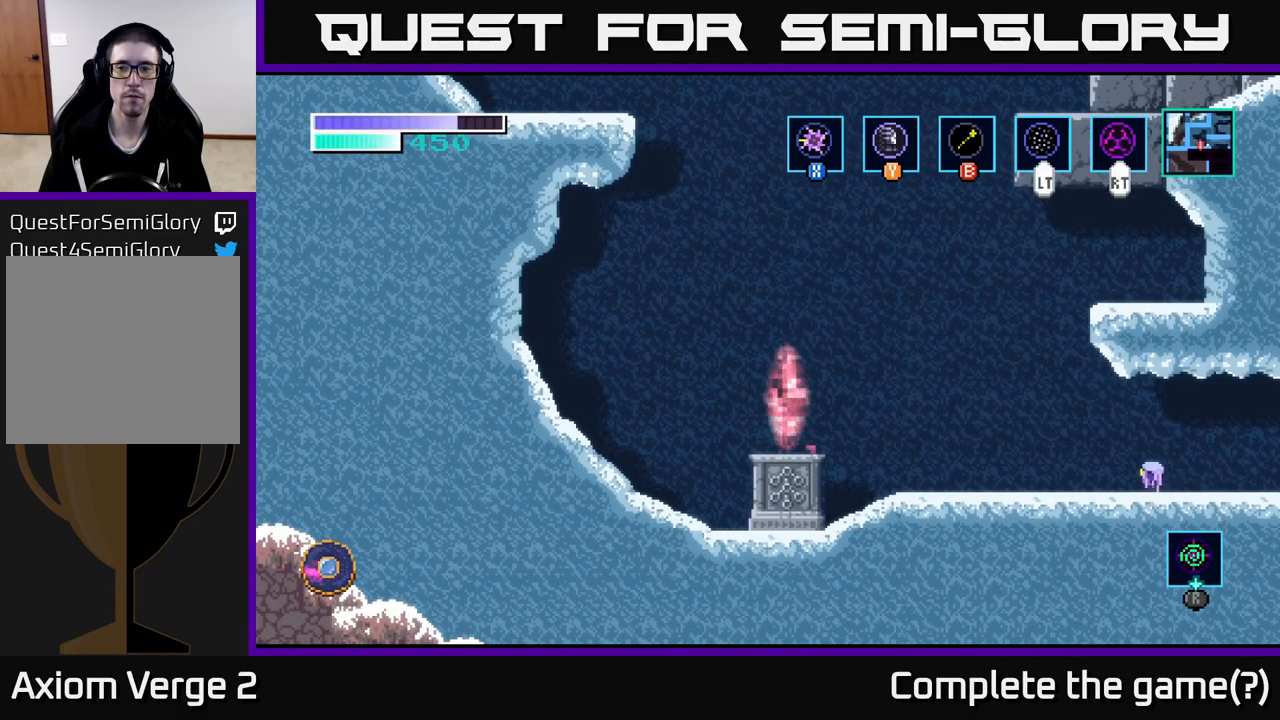
{"buttons": [], "left_stick": "up-right", "right_stick": "center", "events": [[184, "A", "down"], [350, "A", "up"], [350, "left_stick", "up-right"], [384, "B", "down"], [450, "B", "up"]]}
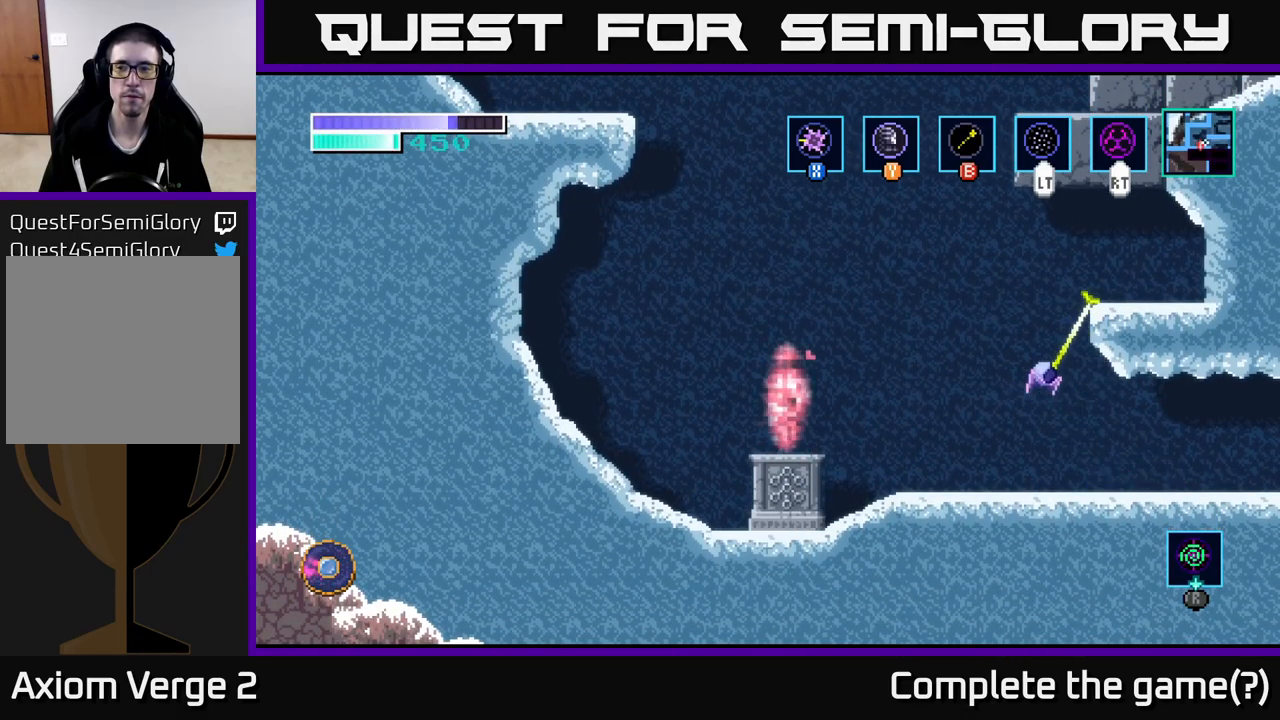
{"buttons": [], "left_stick": "right", "right_stick": "center", "events": [[334, "left_stick", "right"], [400, "X", "down"], [500, "X", "up"]]}
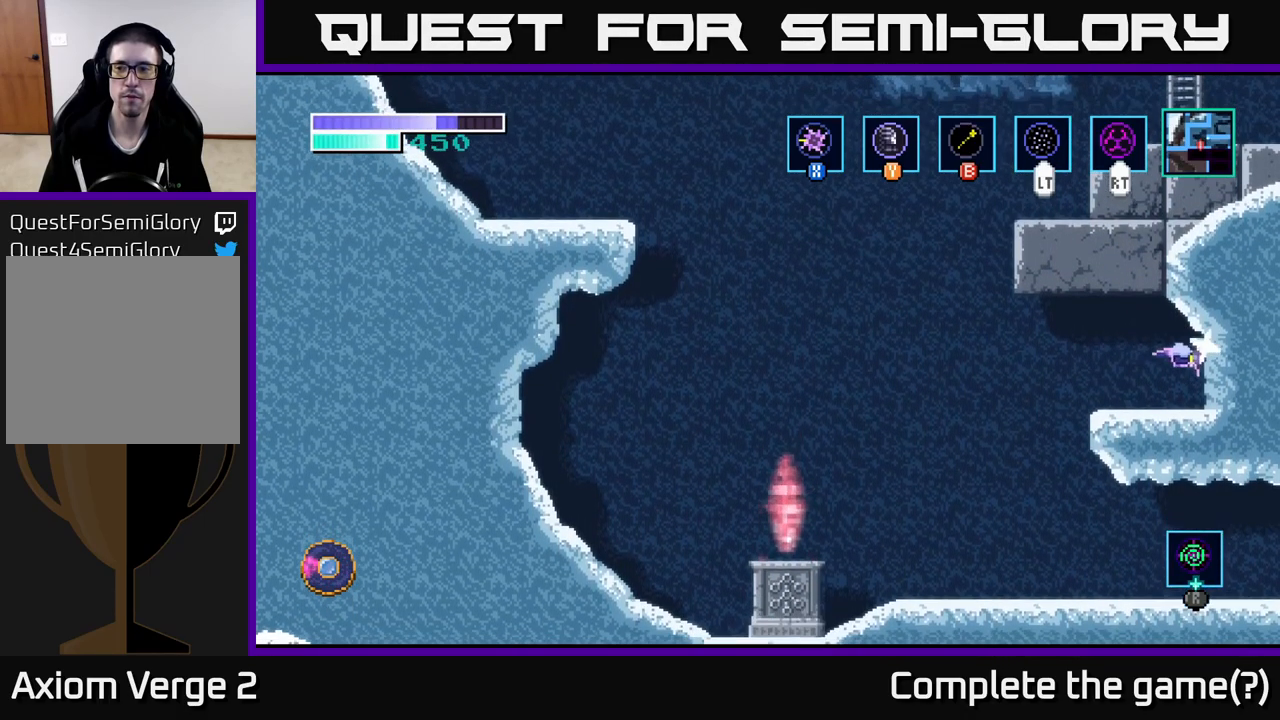
{"buttons": [], "left_stick": "left", "right_stick": "center", "events": [[100, "X", "down"], [200, "X", "up"], [267, "left_stick", "center"], [284, "X", "down"], [367, "X", "up"], [367, "left_stick", "left"]]}
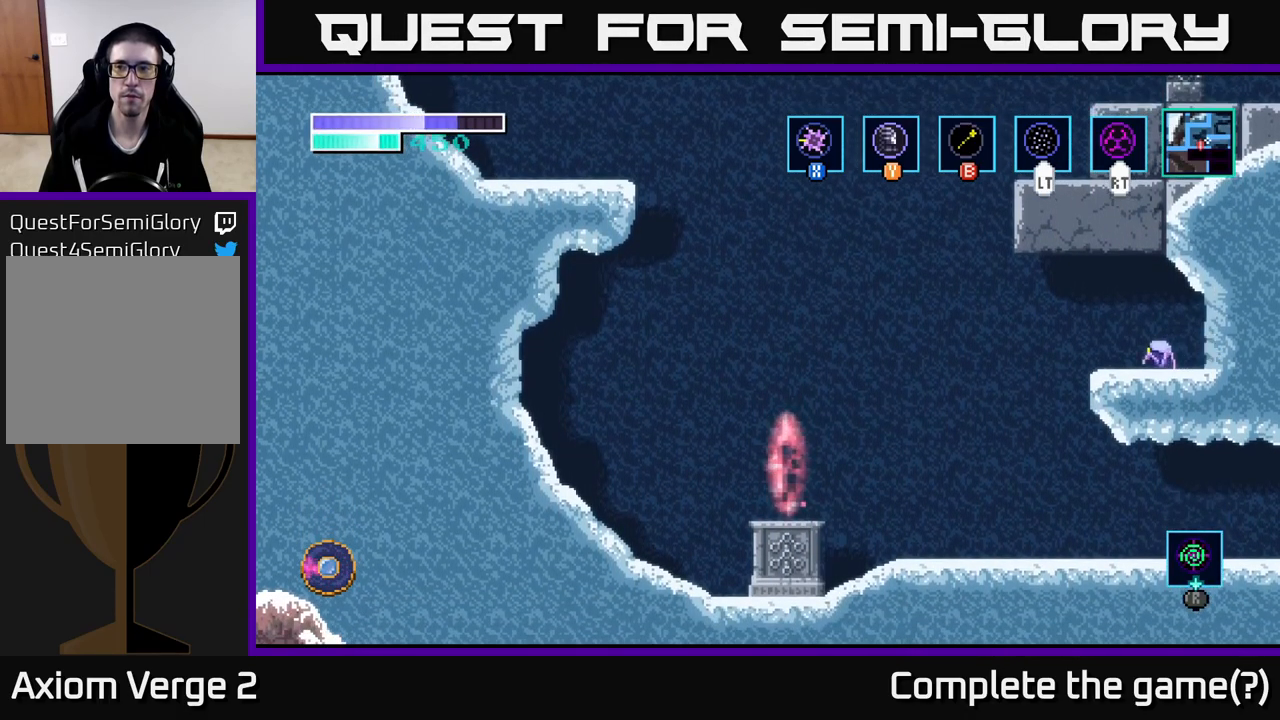
{"buttons": [], "left_stick": "left", "right_stick": "center", "events": [[267, "A", "down"], [484, "A", "up"]]}
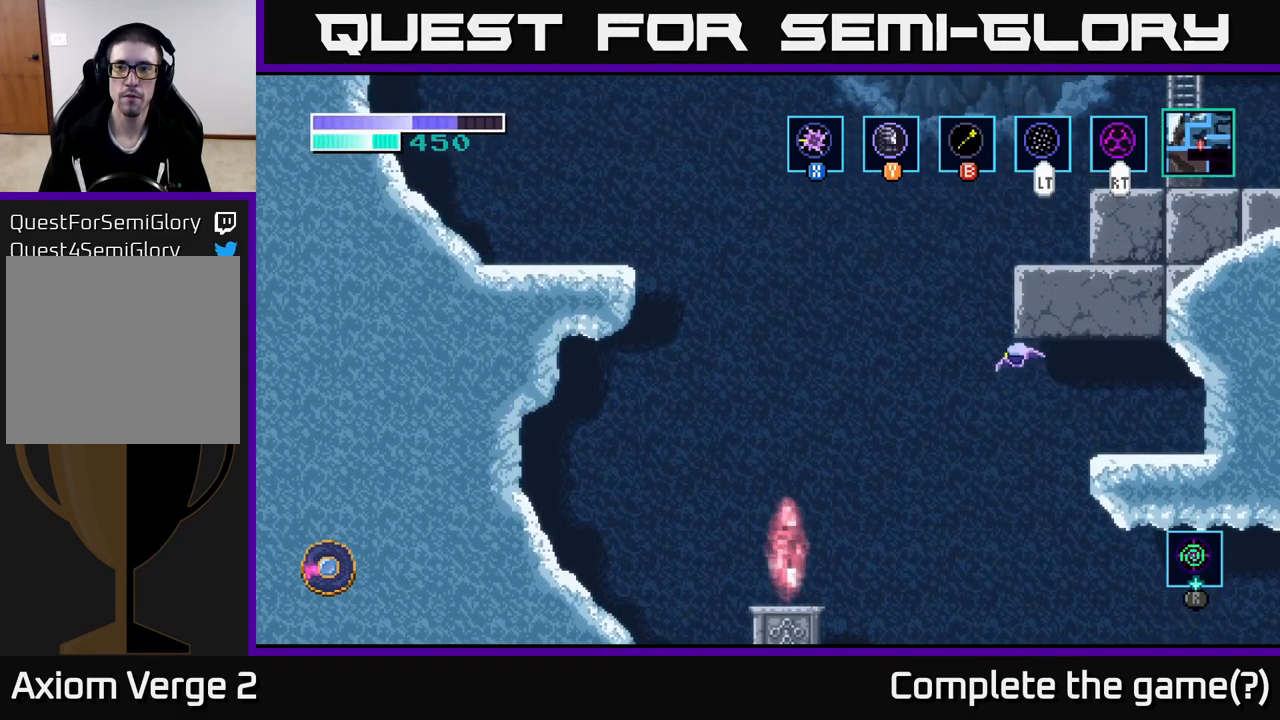
{"buttons": ["A"], "left_stick": "up-right", "right_stick": "center", "events": [[117, "A", "down"], [267, "left_stick", "up-right"], [400, "B", "down"], [500, "B", "up"]]}
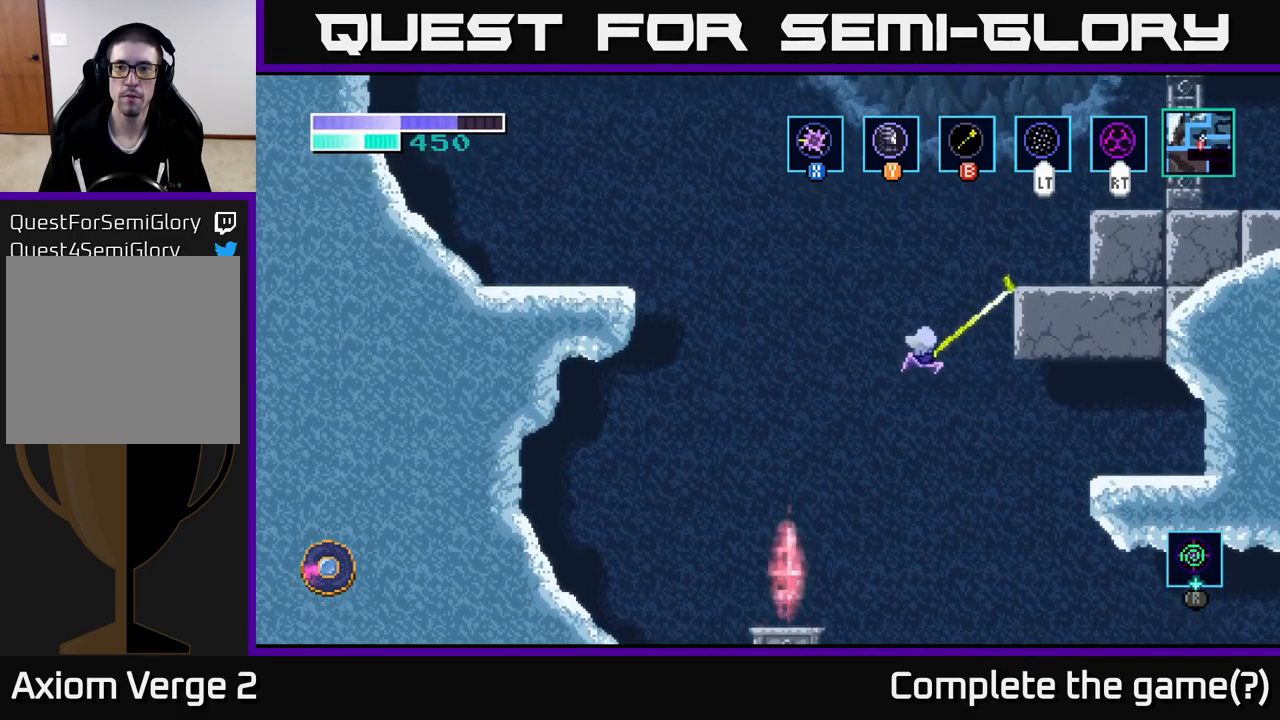
{"buttons": [], "left_stick": "up-right", "right_stick": "center", "events": [[317, "B", "down"], [450, "B", "up"], [500, "A", "up"]]}
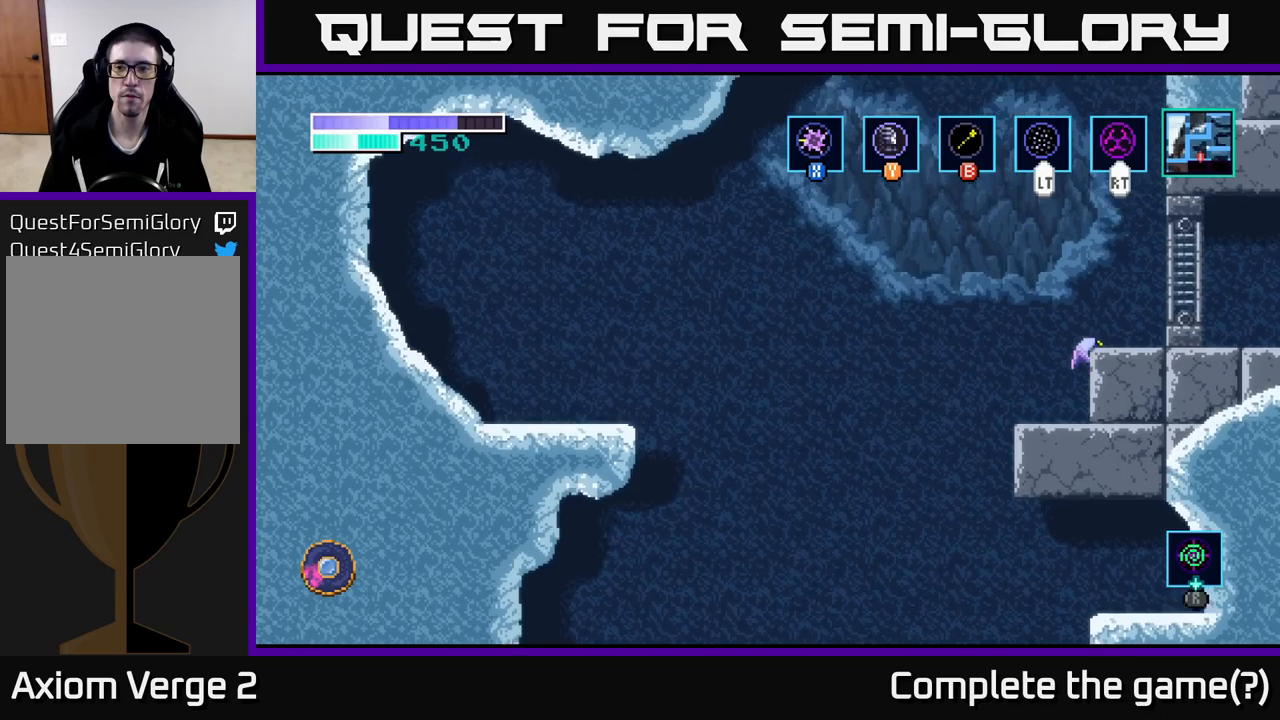
{"buttons": ["X"], "left_stick": "right", "right_stick": "center", "events": [[200, "left_stick", "right"], [383, "X", "down"]]}
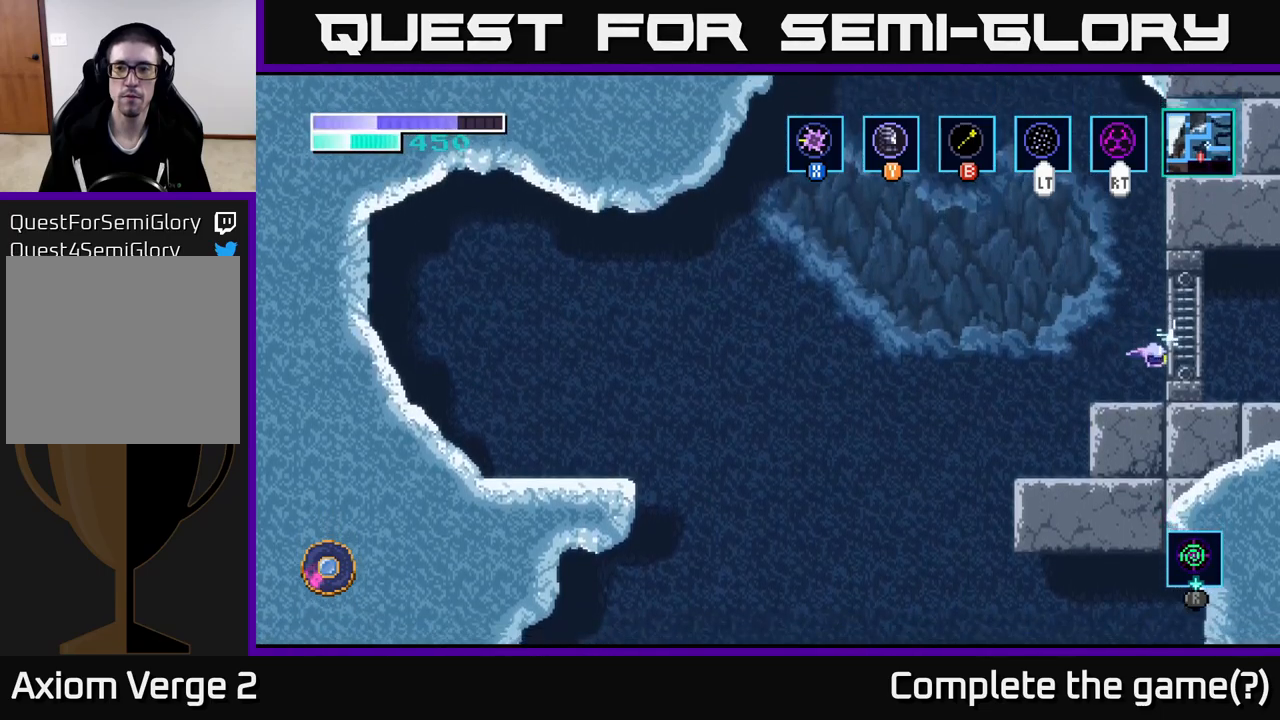
{"buttons": [], "left_stick": "center", "right_stick": "center", "events": [[33, "X", "up"], [133, "left_stick", "center"]]}
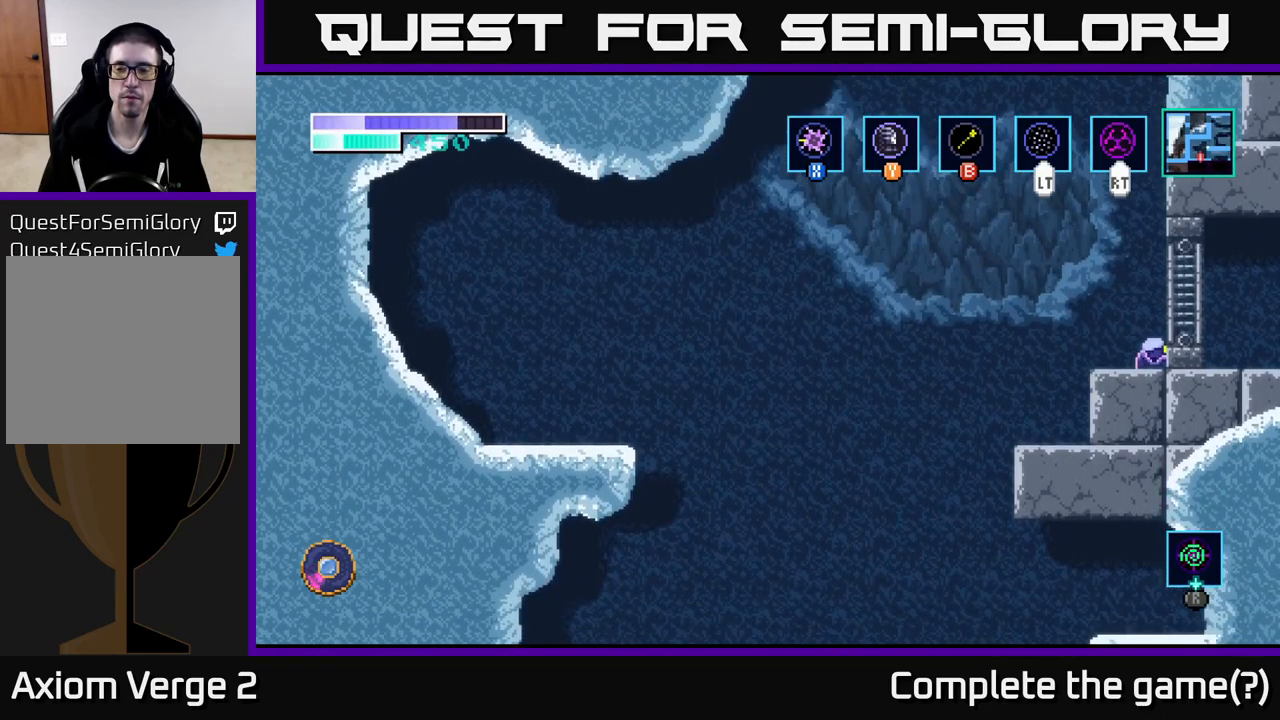
{"buttons": [], "left_stick": "up-right", "right_stick": "center", "events": [[100, "left_stick", "right"], [233, "L2", "down"], [333, "L2", "up"], [450, "left_stick", "up-right"]]}
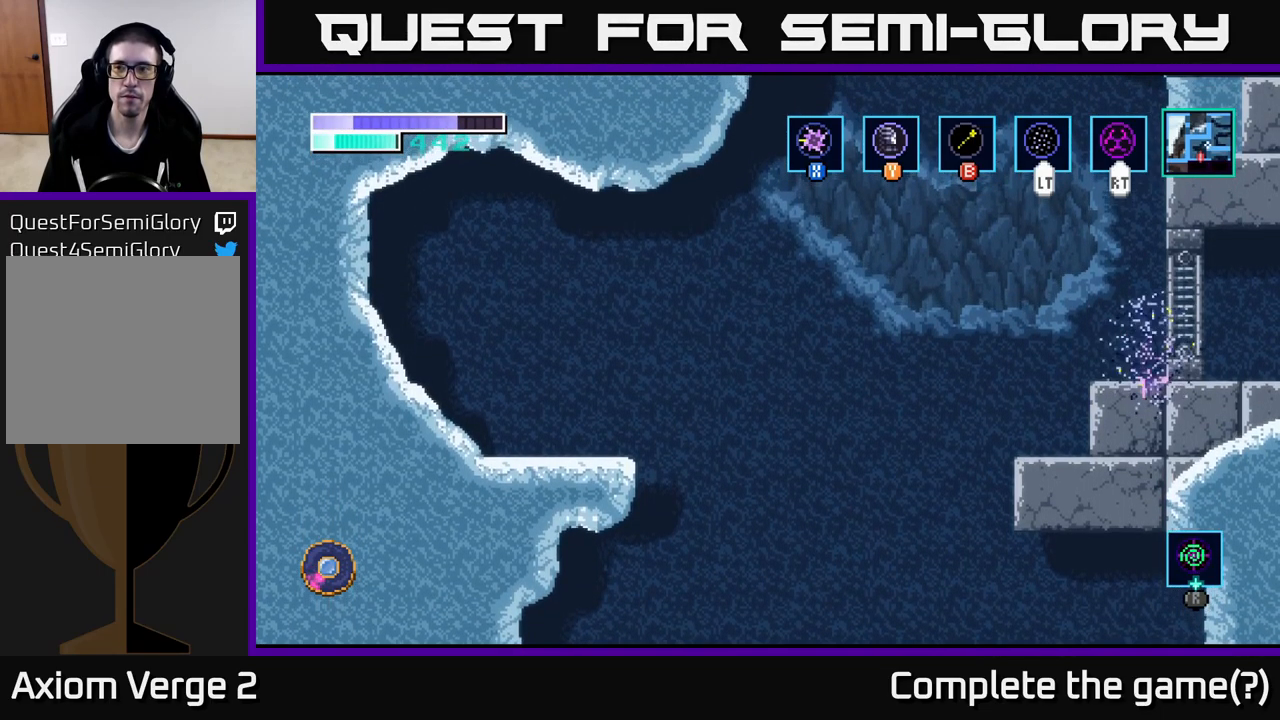
{"buttons": ["L2"], "left_stick": "right", "right_stick": "center", "events": [[150, "left_stick", "right"], [450, "L2", "down"]]}
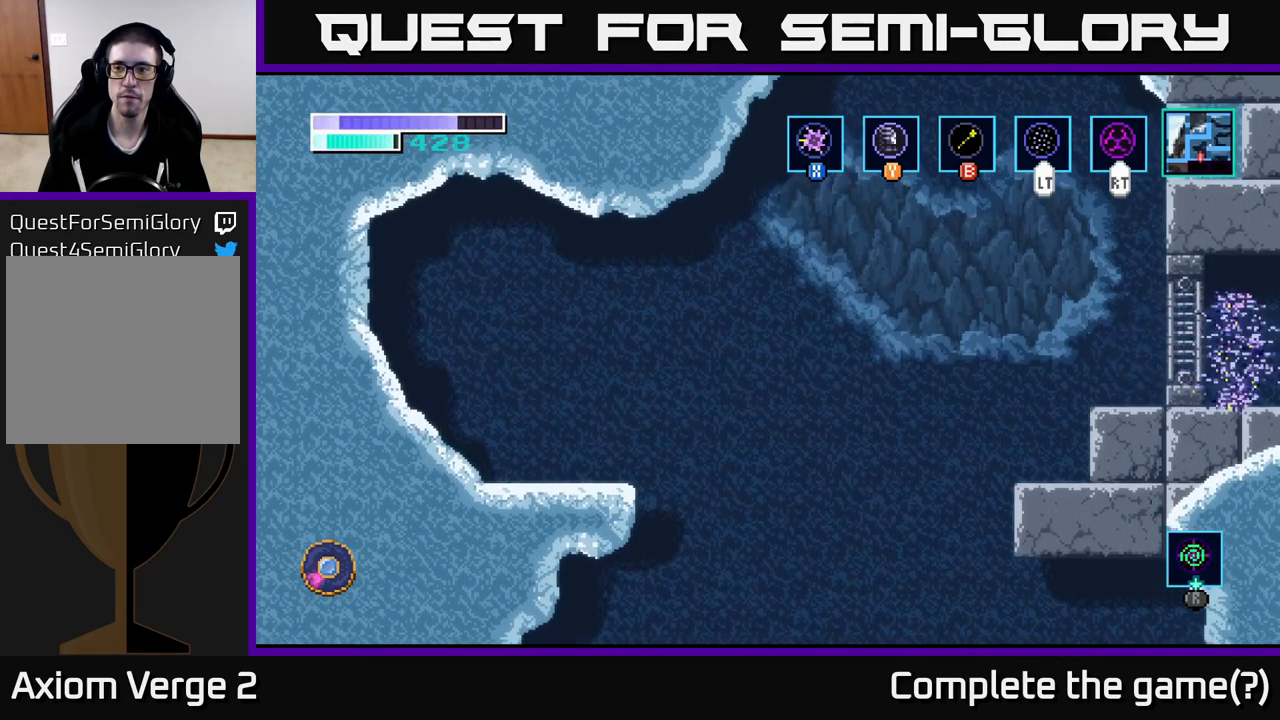
{"buttons": [], "left_stick": "right", "right_stick": "center", "events": [[66, "L2", "up"]]}
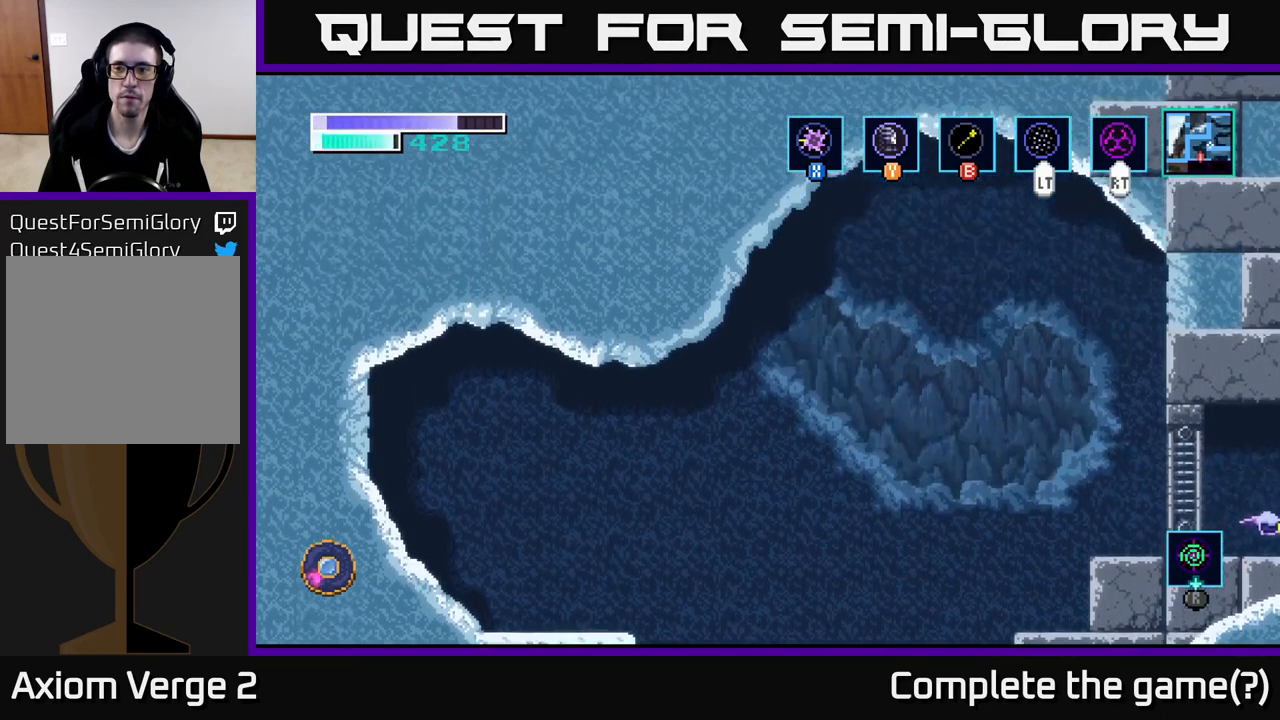
{"buttons": [], "left_stick": "right", "right_stick": "center", "events": []}
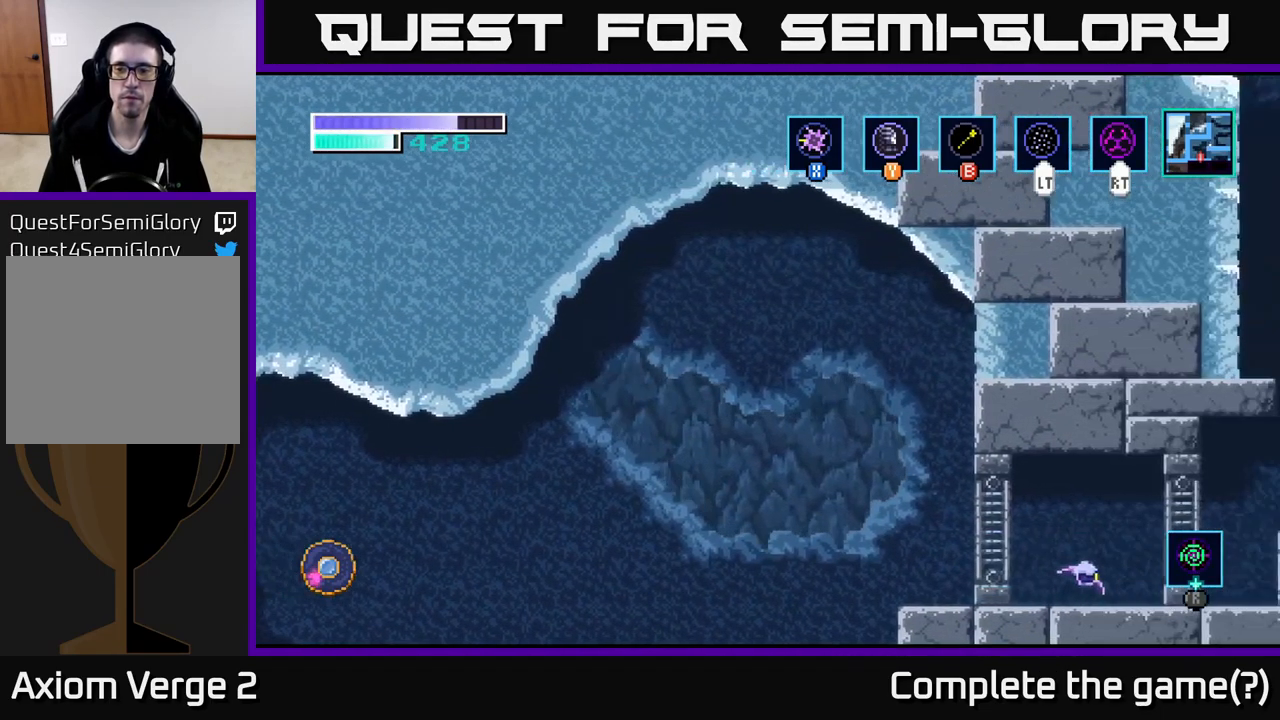
{"buttons": [], "left_stick": "center", "right_stick": "center", "events": [[366, "left_stick", "center"]]}
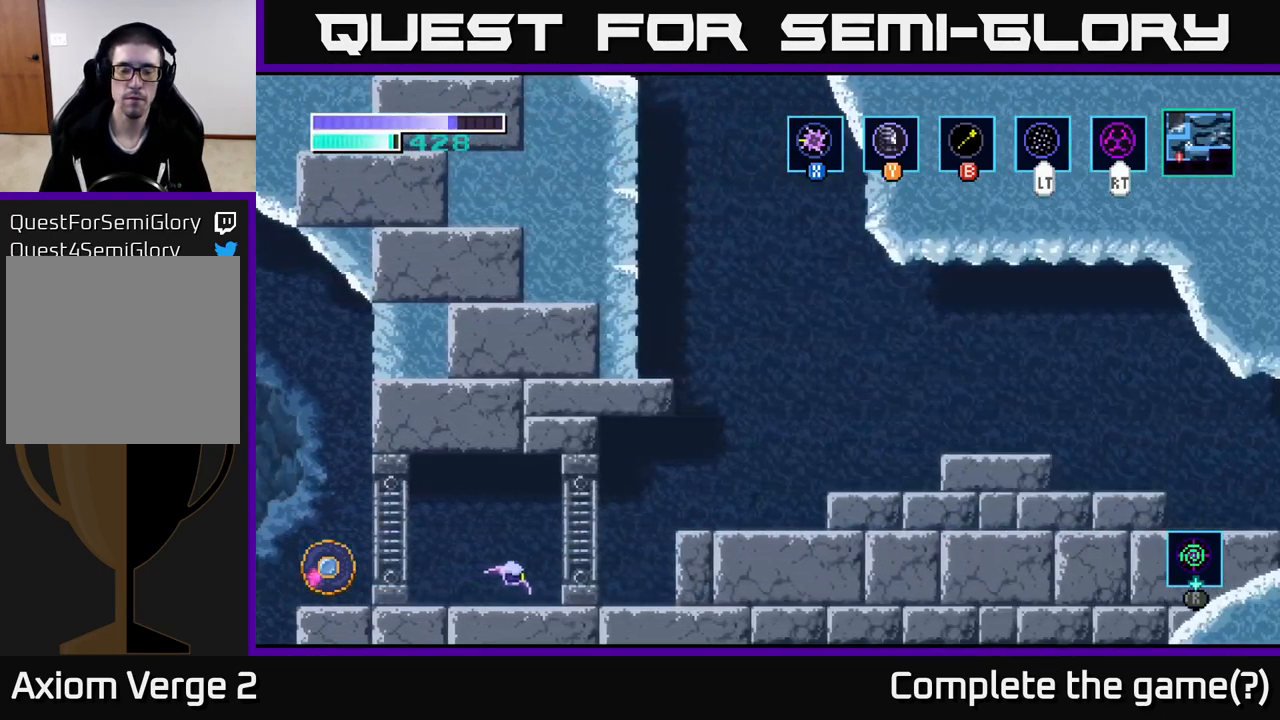
{"buttons": ["R1"], "left_stick": "center", "right_stick": "center", "events": [[150, "left_stick", "right"], [316, "left_stick", "center"], [416, "R1", "down"]]}
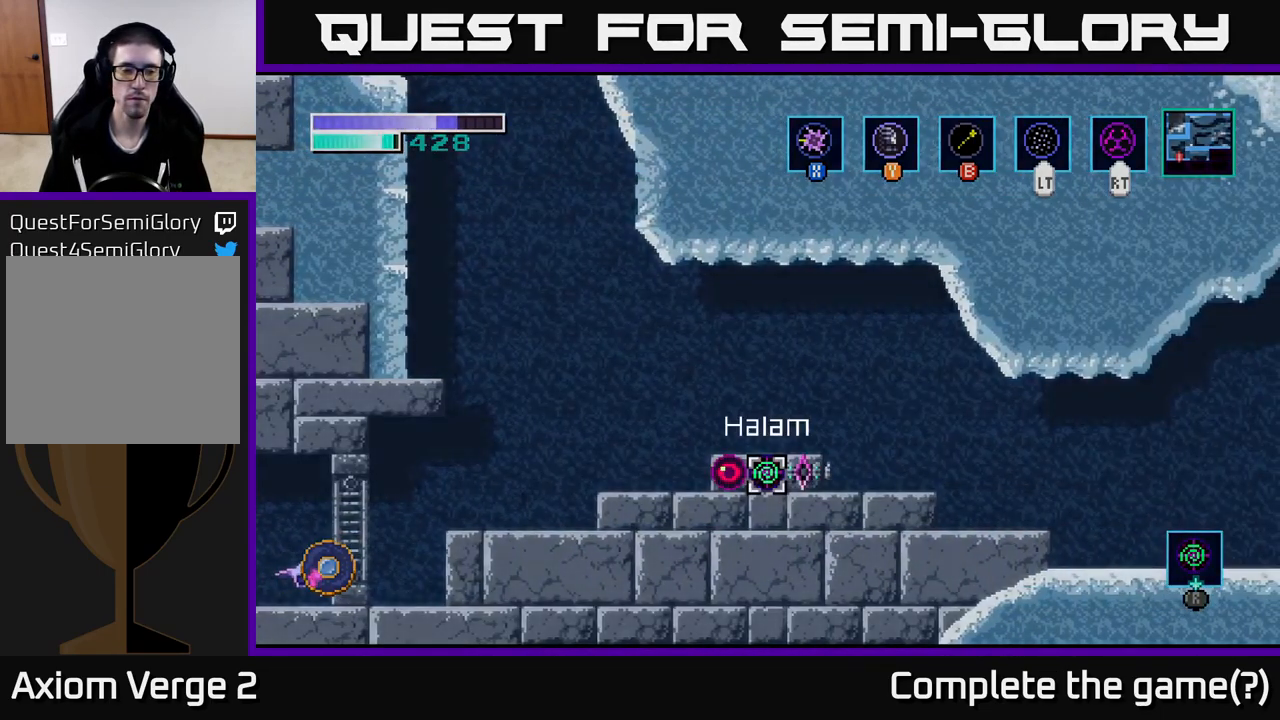
{"buttons": ["R1"], "left_stick": "center", "right_stick": "center", "events": []}
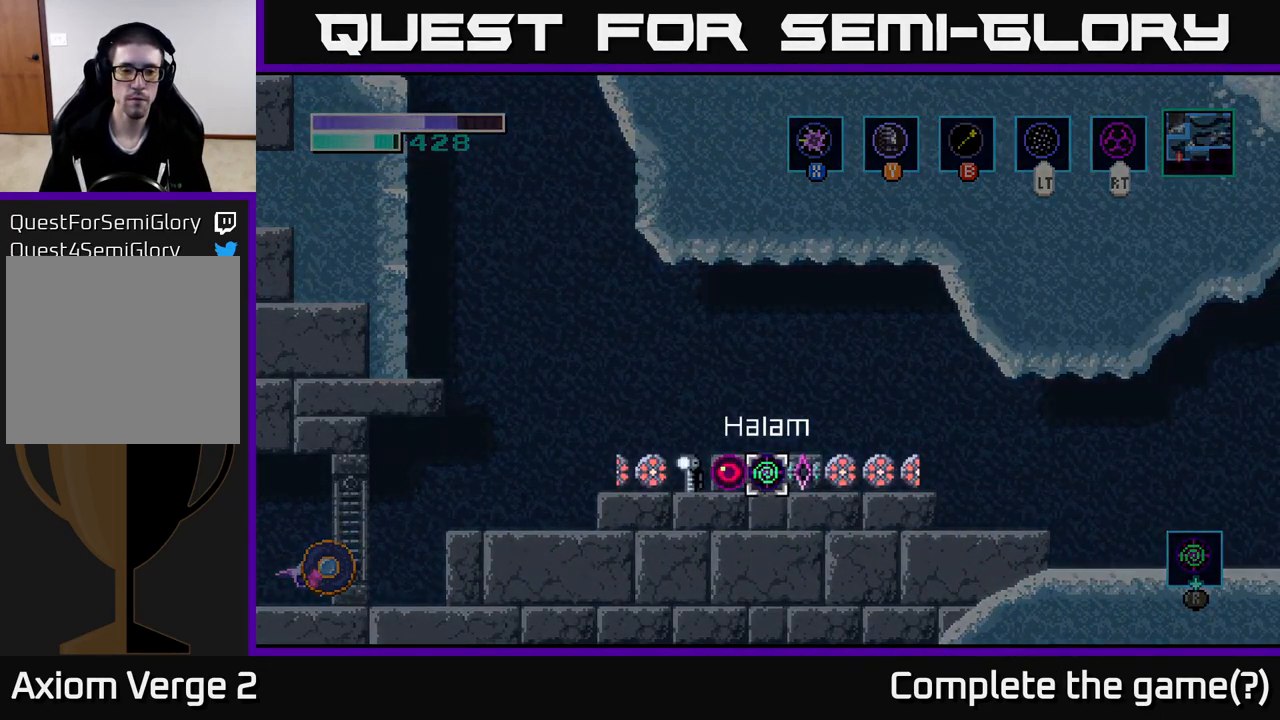
{"buttons": [], "left_stick": "center", "right_stick": "center", "events": [[50, "left_stick", "left"], [183, "left_stick", "center"], [266, "left_stick", "left"], [333, "left_stick", "center"], [483, "R1", "up"]]}
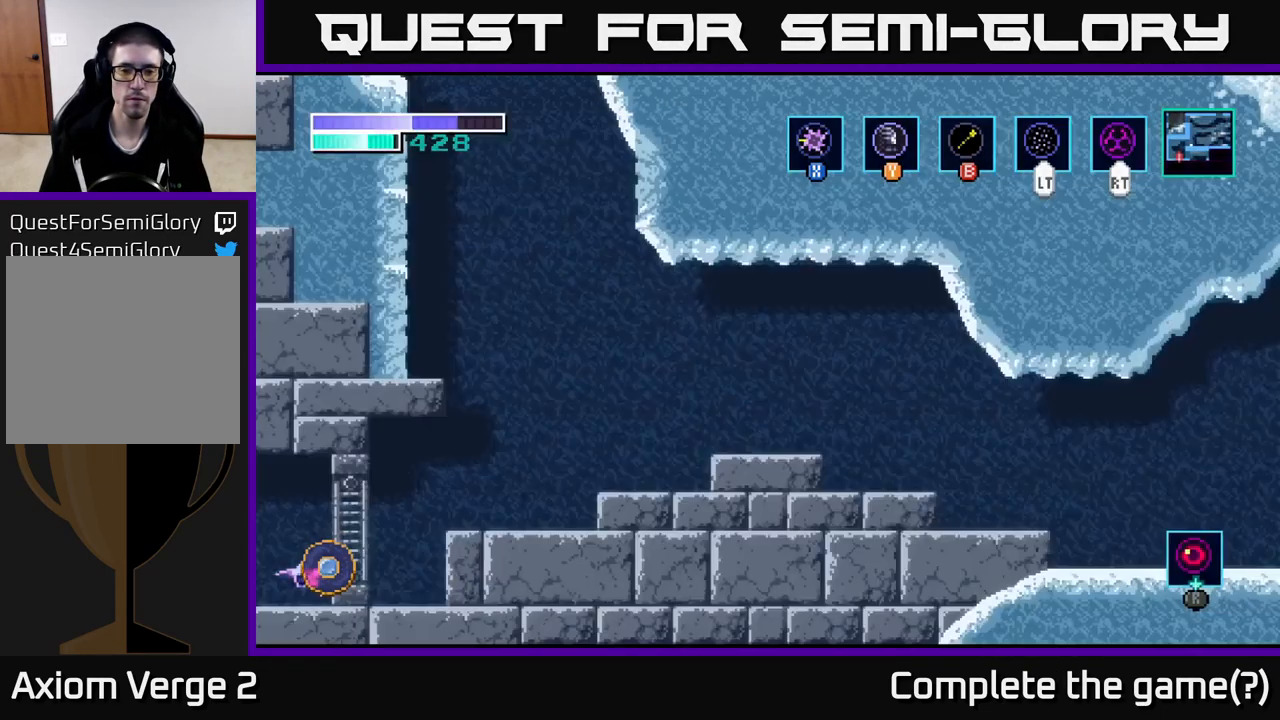
{"buttons": [], "left_stick": "center", "right_stick": "center", "events": [[133, "right_stick", "right"], [283, "right_stick", "center"]]}
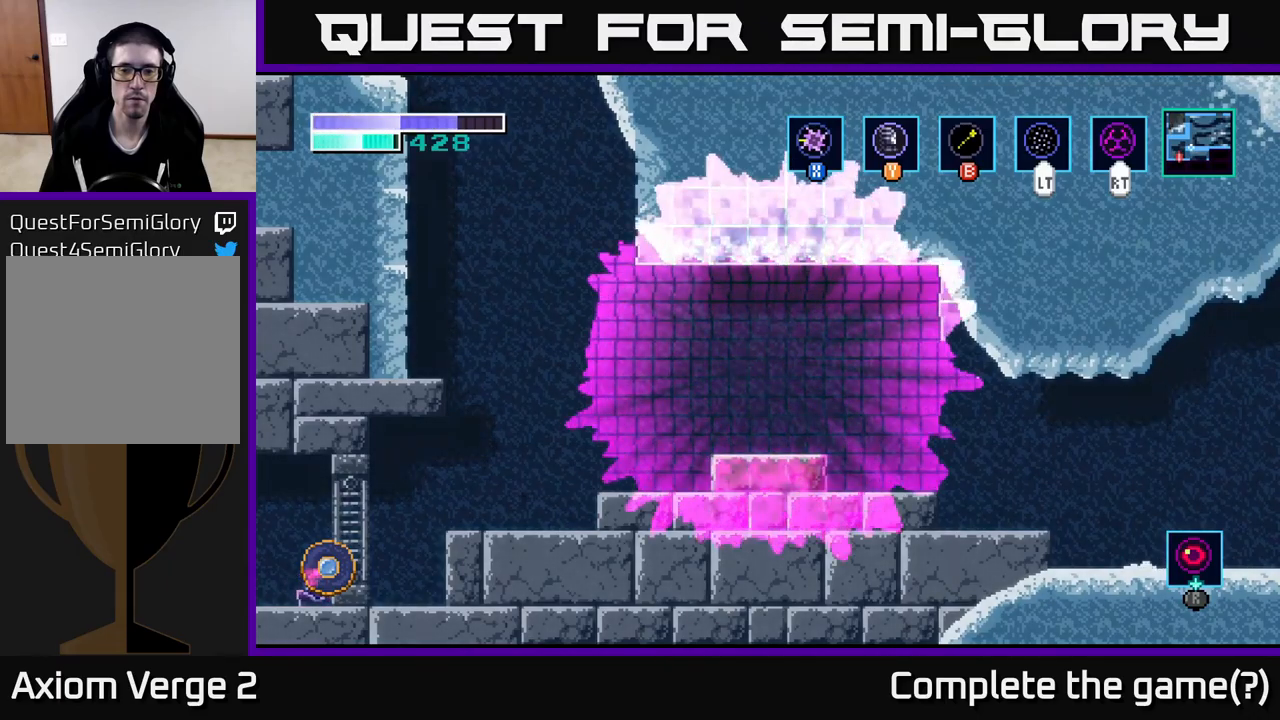
{"buttons": [], "left_stick": "center", "right_stick": "center", "events": []}